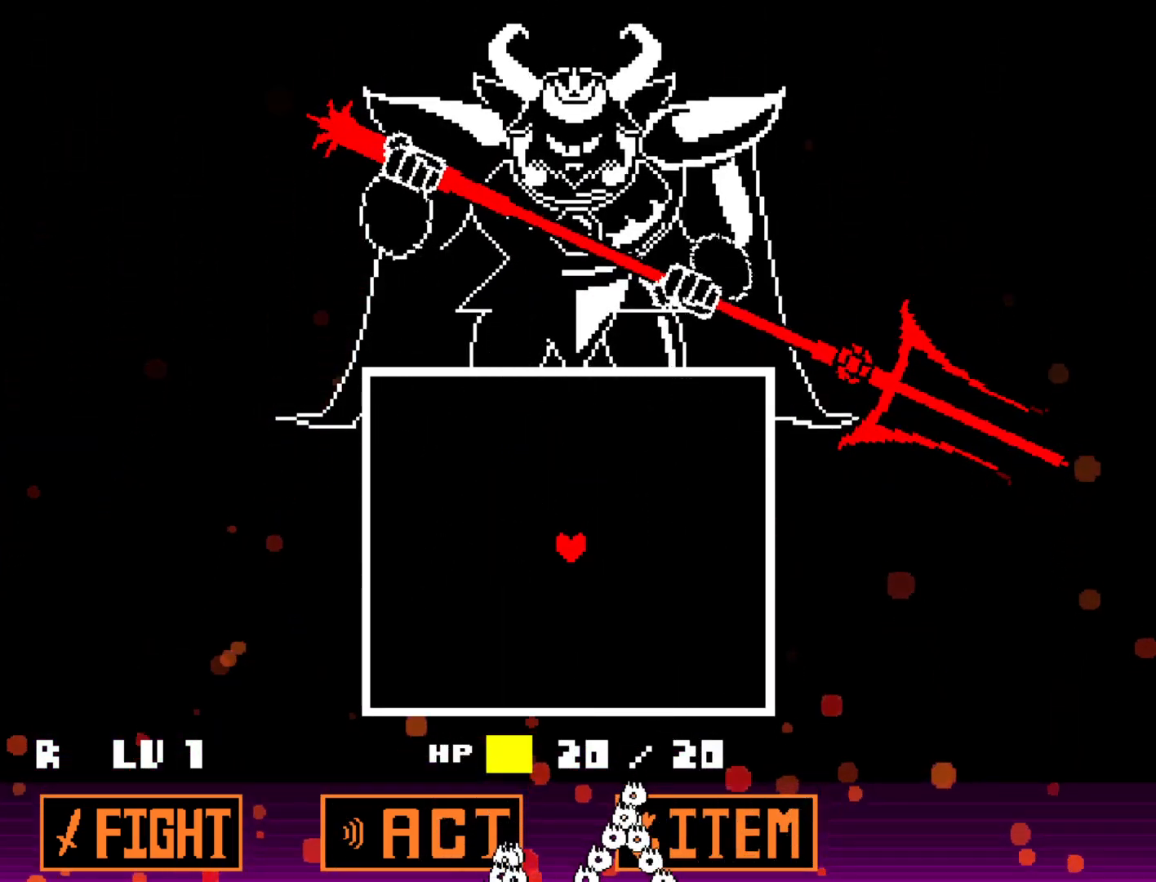
Gameplay with keyboard; each line is a JSON object with the keys held at the frame after it. "events" lists presses ("down") and releases ("up") of "c", "ctrl", "down", "left", "return", "right", "shift", "up", "x" and "z" between this image and that frame as [ms after this image, input, new state], when the widget could be followed in between. No other keys are recorded. Mouse input is not recorded.
{"keys": [], "events": []}
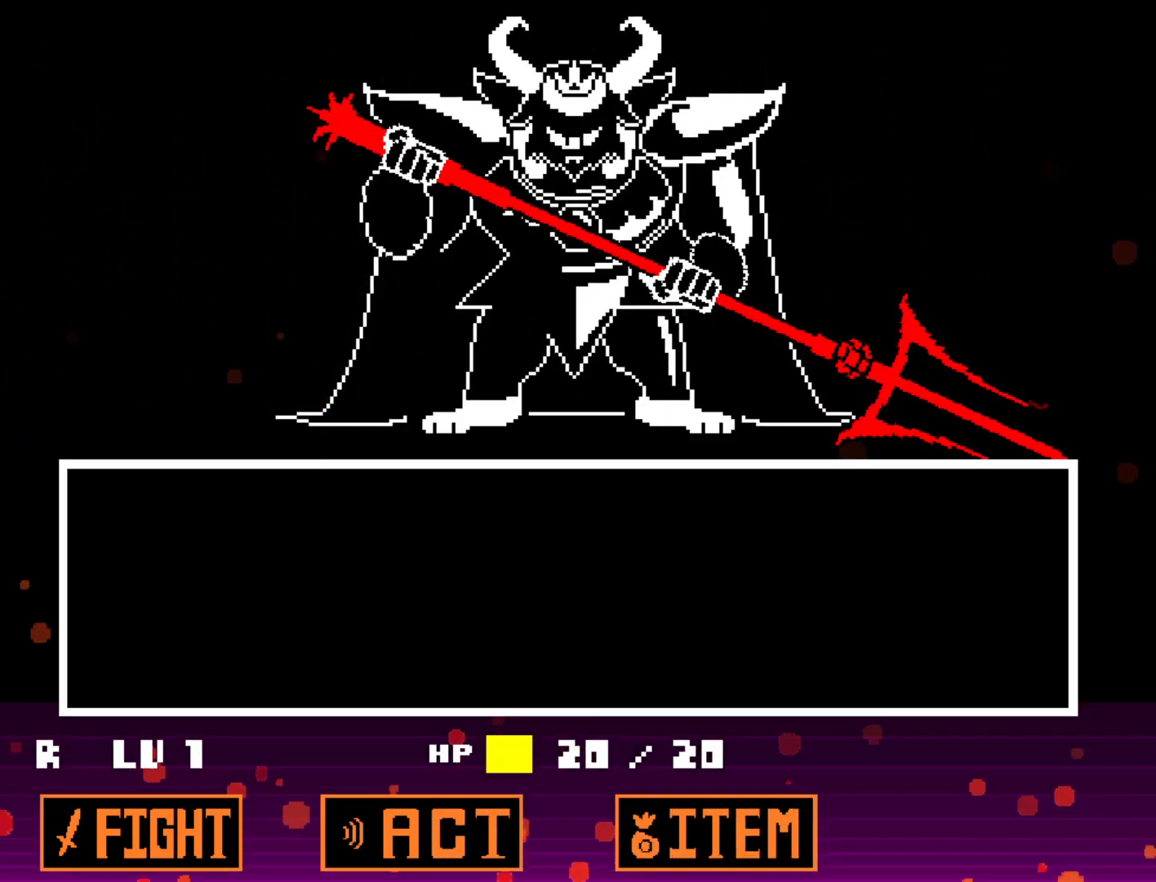
{"keys": [], "events": [[150, "z", "down"], [200, "z", "up"], [283, "z", "down"], [333, "right", "down"], [333, "z", "up"], [383, "right", "up"], [433, "z", "down"], [483, "z", "up"]]}
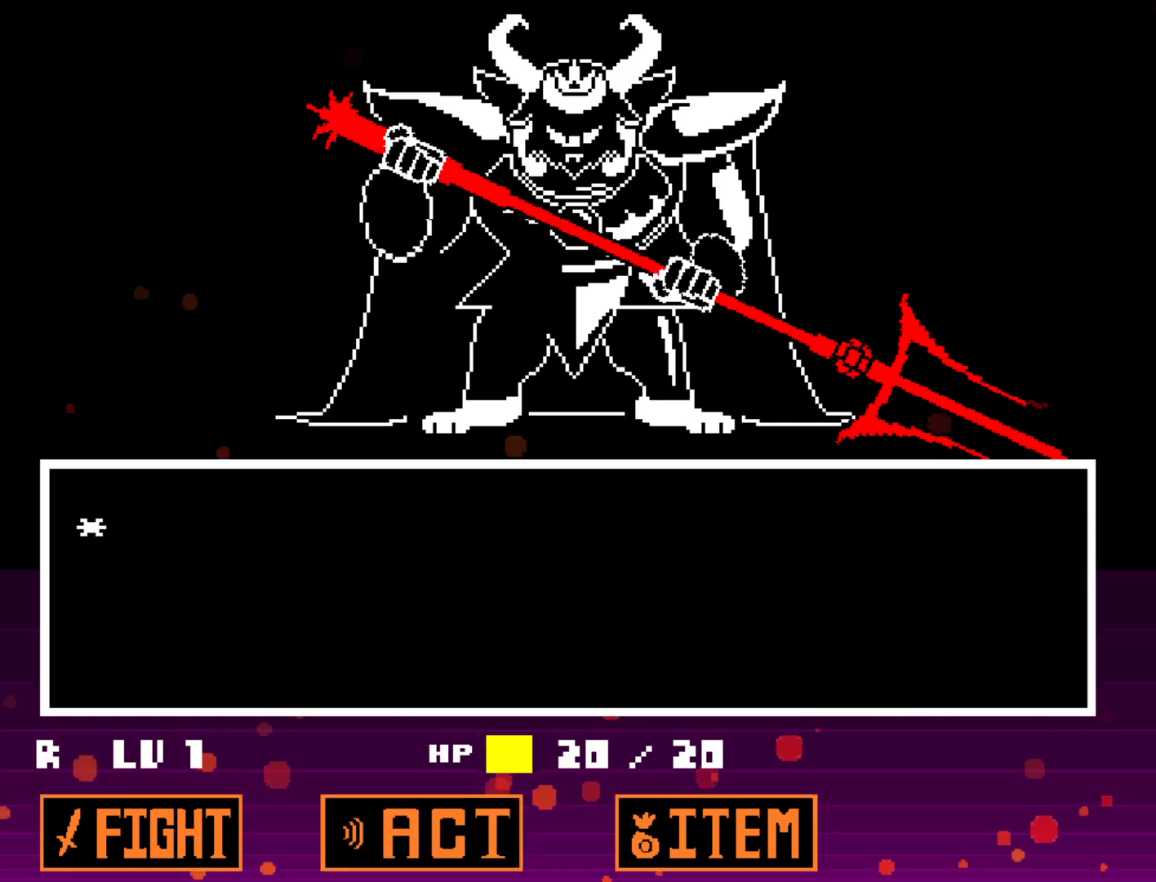
{"keys": ["x"], "events": [[17, "x", "down"], [67, "x", "up"], [67, "z", "down"], [117, "x", "down"], [117, "z", "up"], [167, "z", "down"], [217, "x", "up"], [267, "x", "down"], [267, "z", "up"], [300, "x", "up"], [300, "z", "down"], [350, "z", "up"], [400, "z", "down"], [483, "x", "down"], [483, "z", "up"]]}
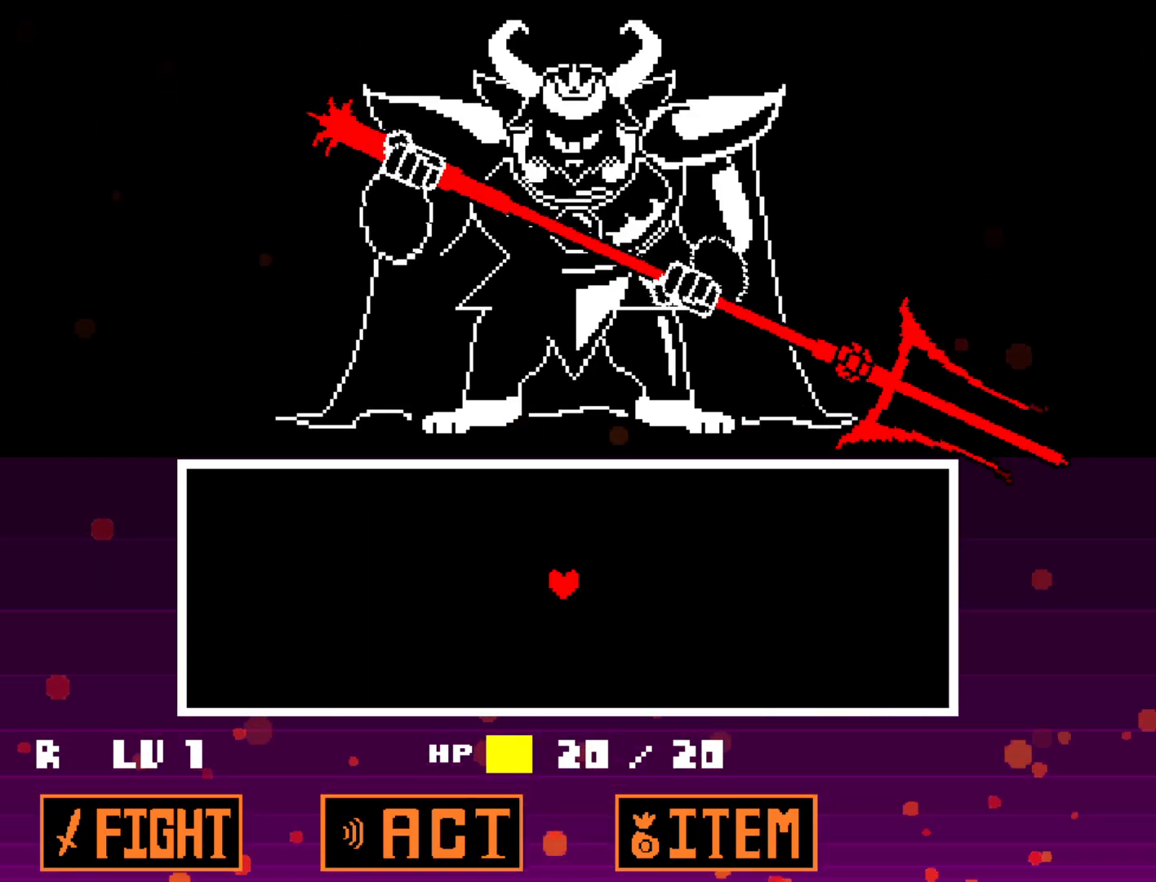
{"keys": [], "events": [[33, "z", "down"], [83, "x", "up"], [133, "z", "up"]]}
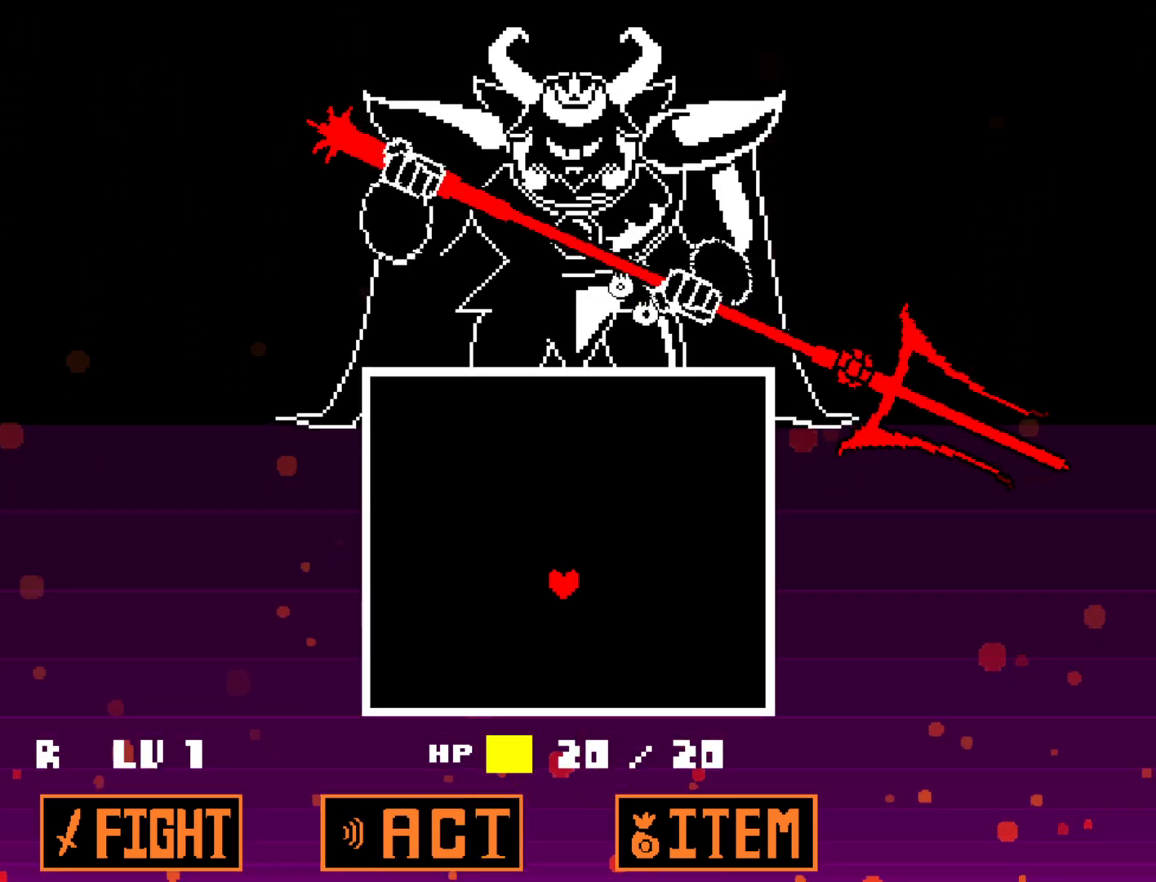
{"keys": ["left"], "events": [[17, "left", "down"], [150, "left", "up"], [433, "left", "down"]]}
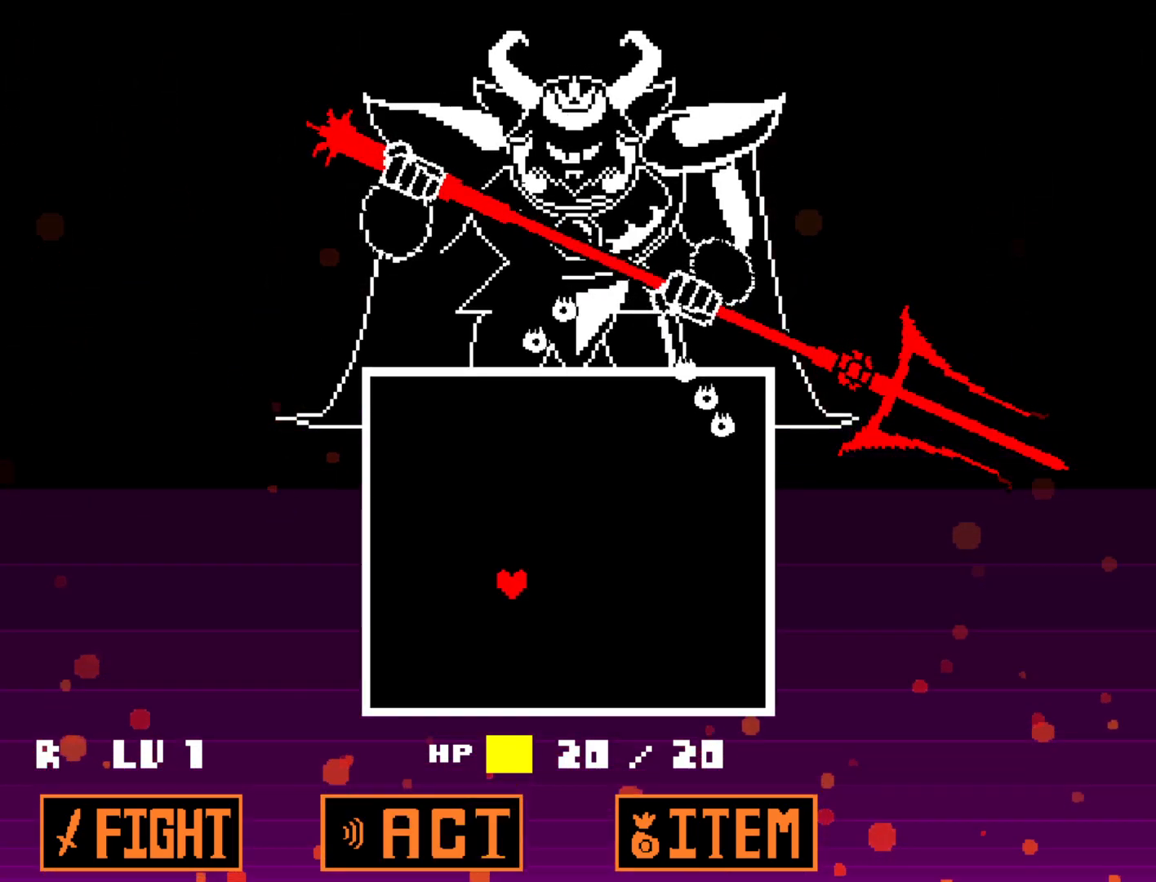
{"keys": [], "events": [[67, "left", "up"]]}
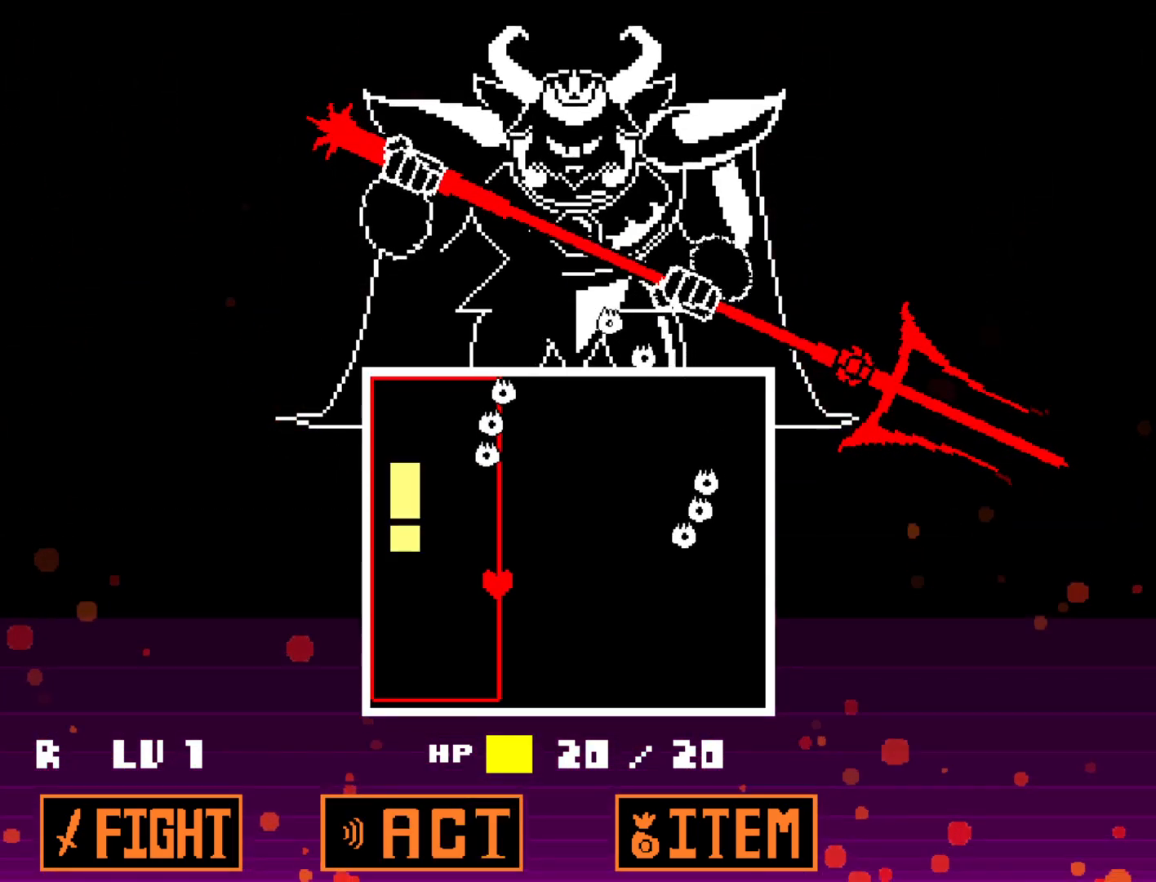
{"keys": [], "events": [[83, "down", "down"], [183, "down", "up"]]}
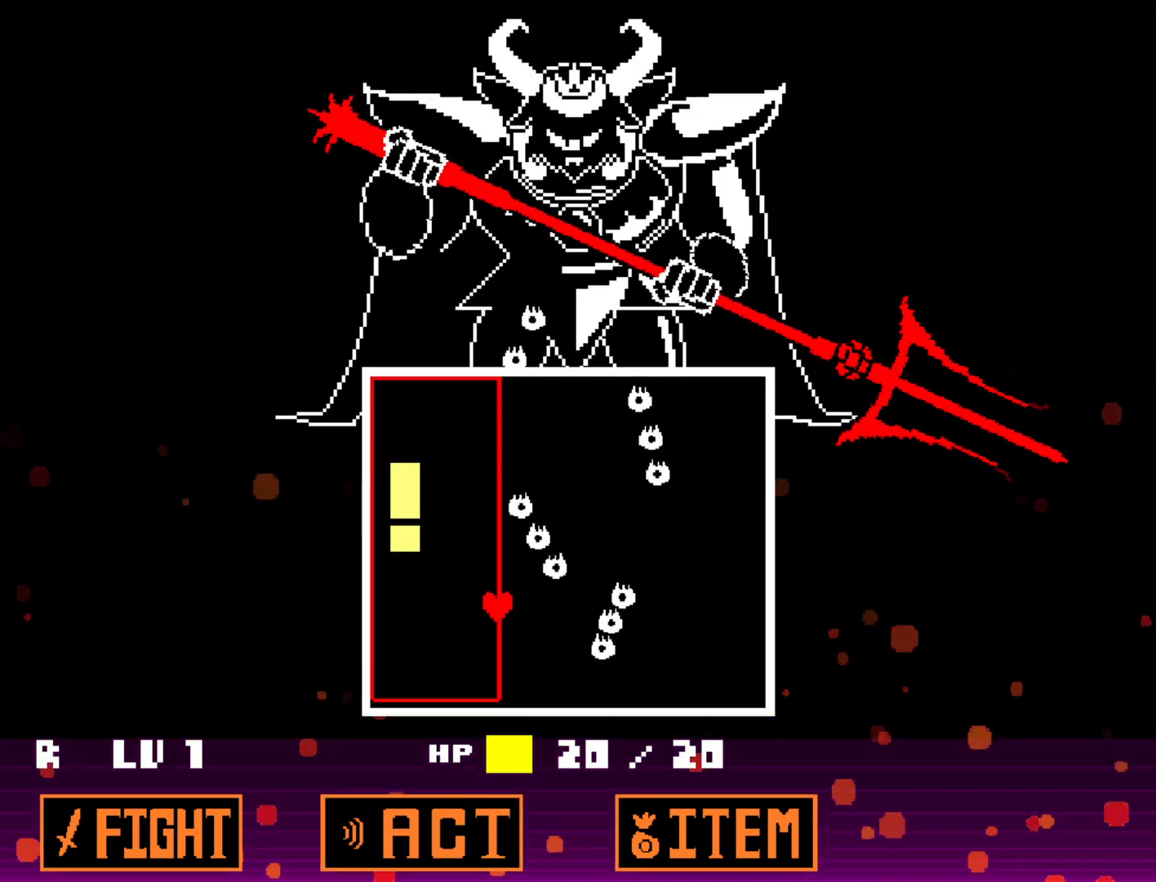
{"keys": ["down", "right"], "events": [[50, "right", "down"], [150, "right", "up"], [283, "down", "down"], [283, "right", "down"]]}
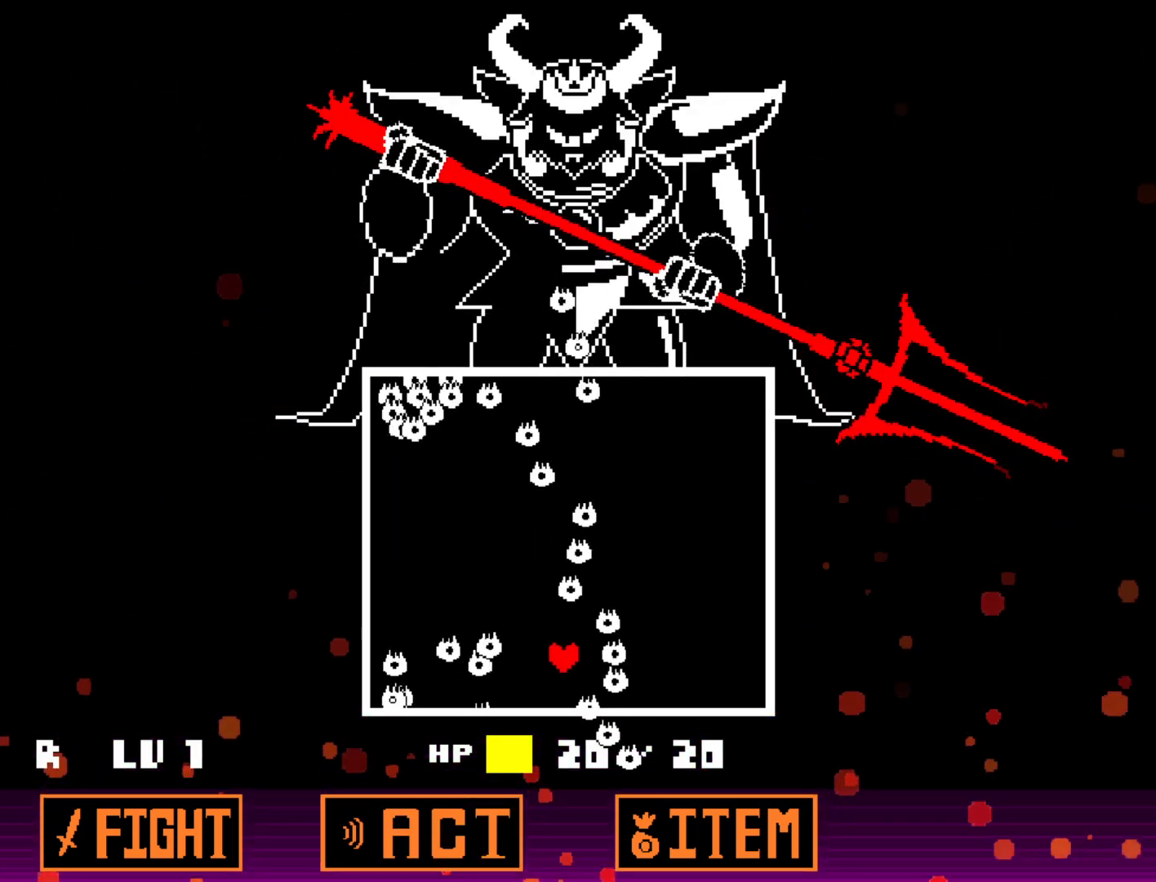
{"keys": [], "events": [[117, "down", "up"], [167, "right", "up"], [300, "left", "down"], [350, "up", "down"], [450, "left", "up"], [450, "up", "up"]]}
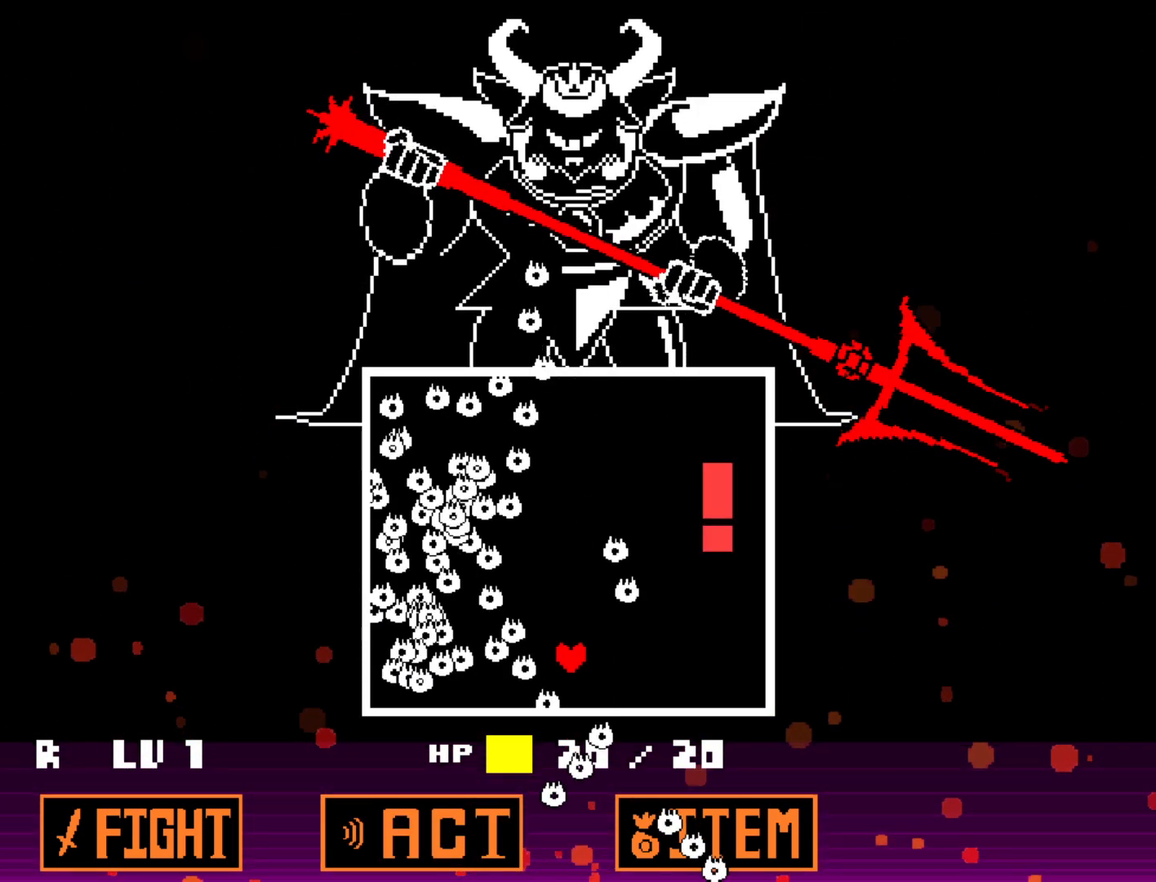
{"keys": [], "events": [[133, "up", "down"], [233, "up", "up"], [317, "up", "down"], [417, "up", "up"]]}
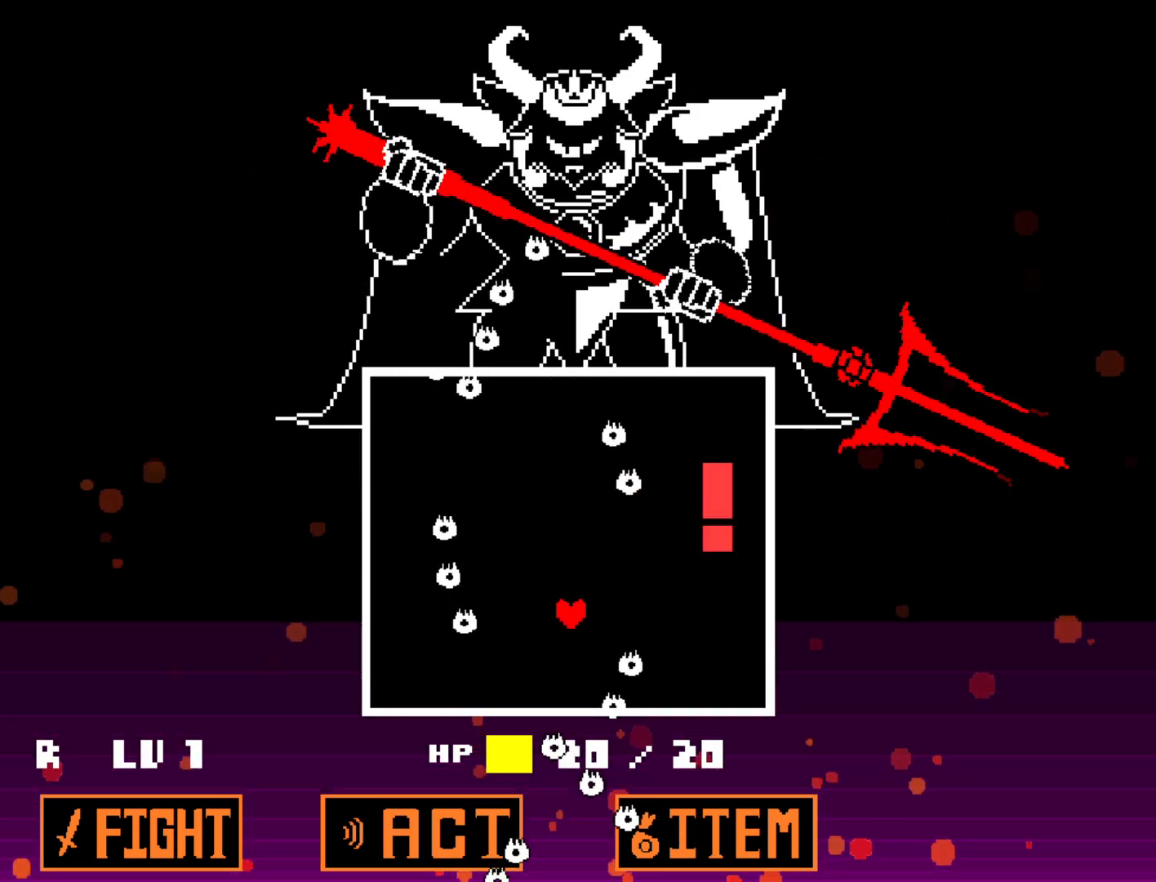
{"keys": ["up"], "events": [[100, "up", "down"], [200, "up", "up"], [383, "up", "down"]]}
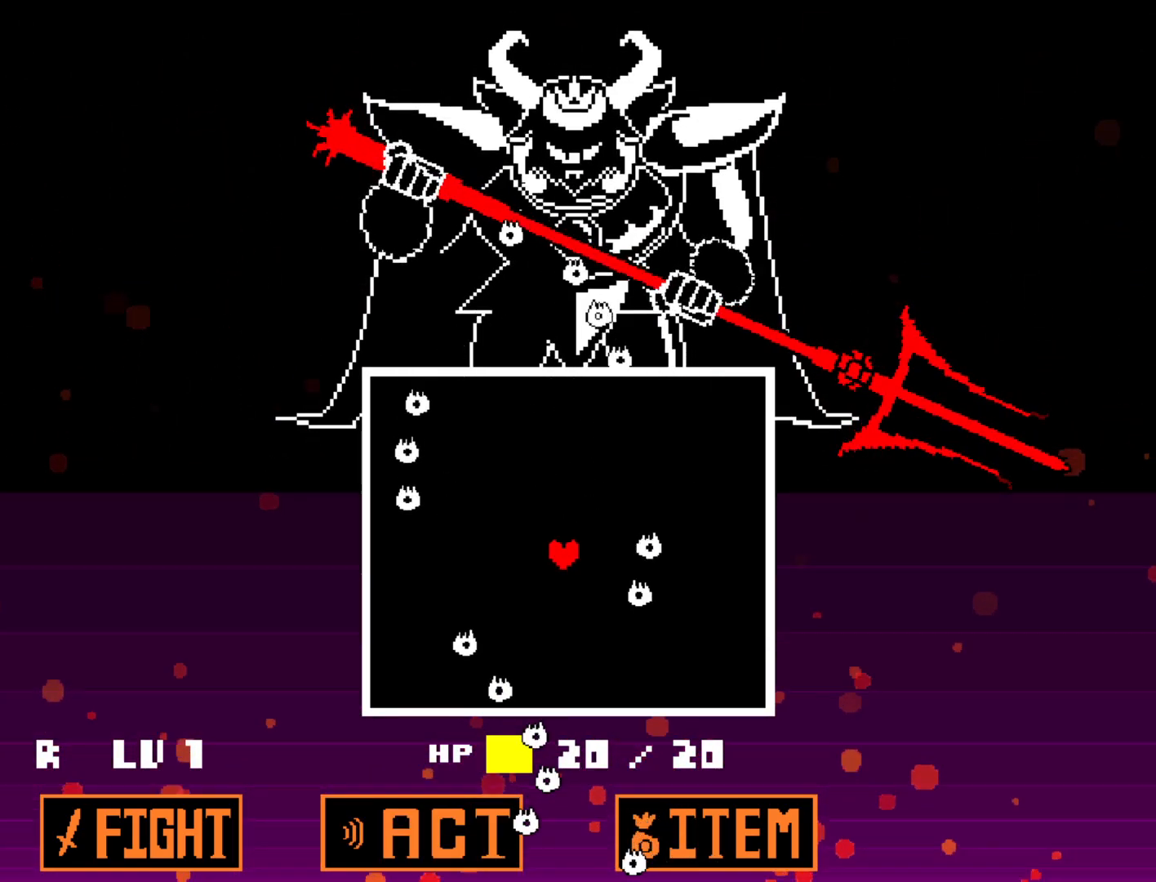
{"keys": ["up"], "events": [[17, "left", "down"], [17, "up", "up"], [67, "up", "down"], [167, "left", "up"], [167, "up", "up"], [450, "up", "down"]]}
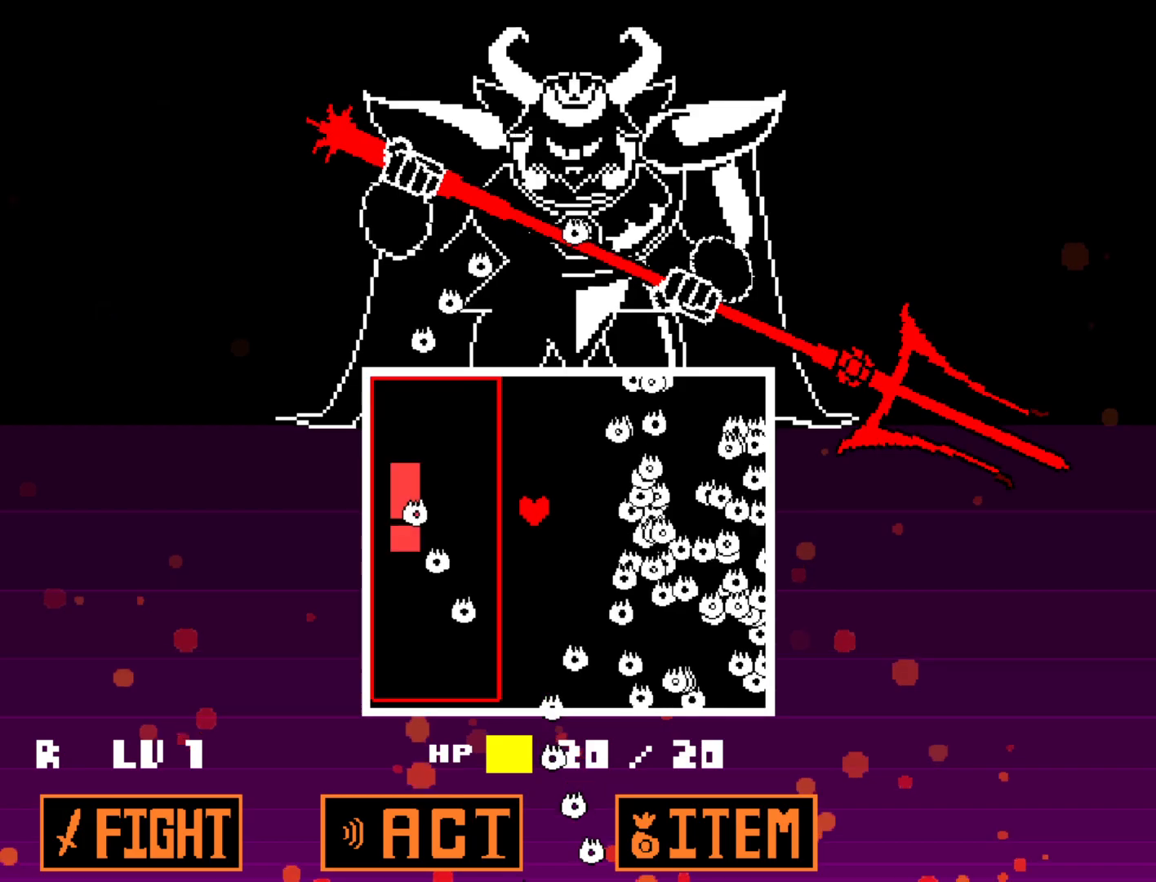
{"keys": [], "events": [[317, "right", "down"], [467, "right", "up"], [467, "up", "up"]]}
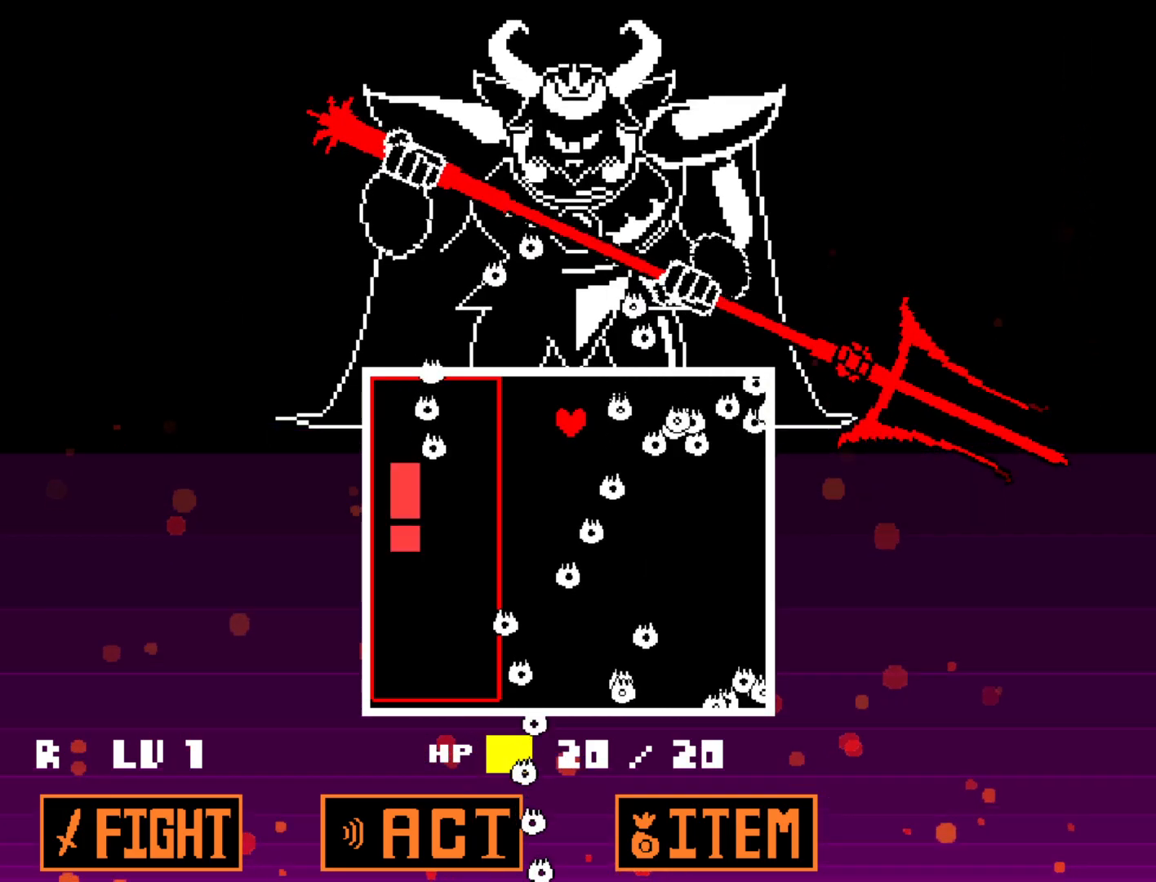
{"keys": ["down", "right"], "events": [[100, "down", "down"], [100, "right", "down"]]}
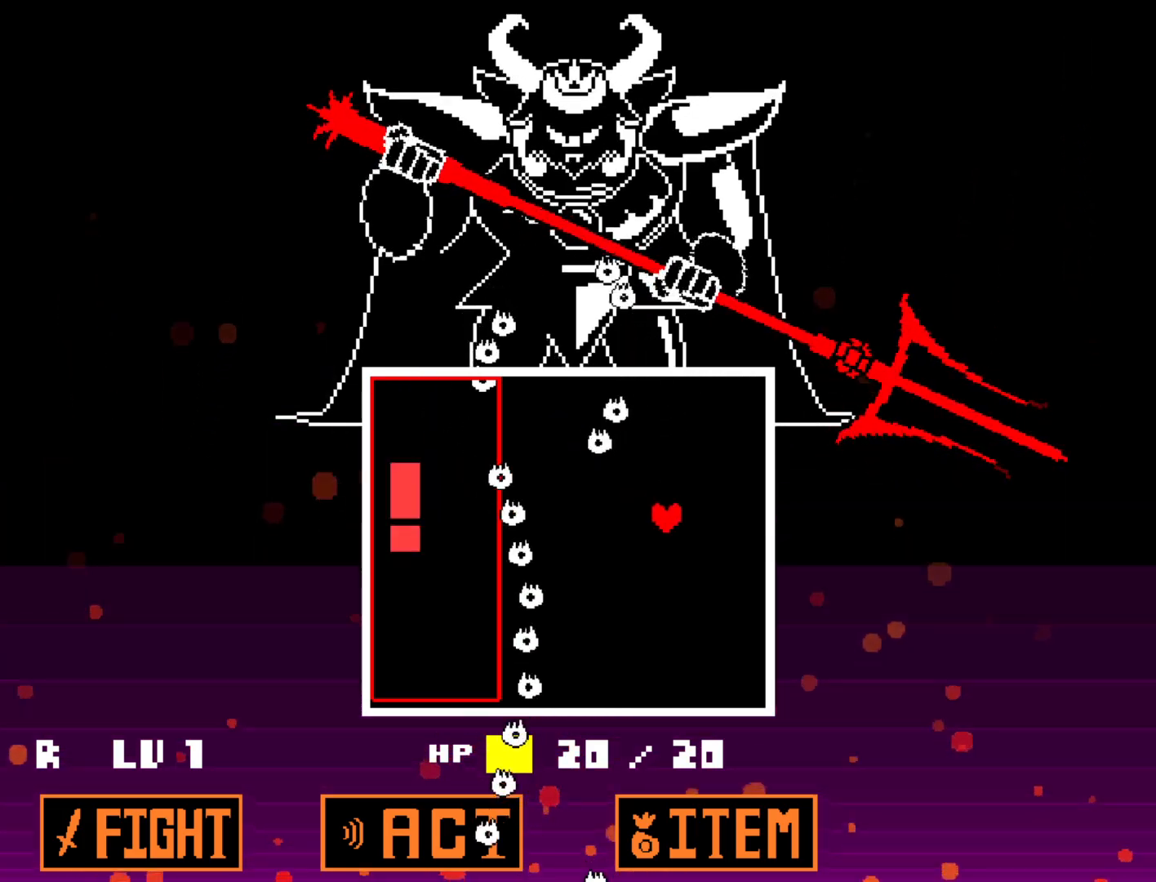
{"keys": ["right"], "events": [[300, "down", "up"]]}
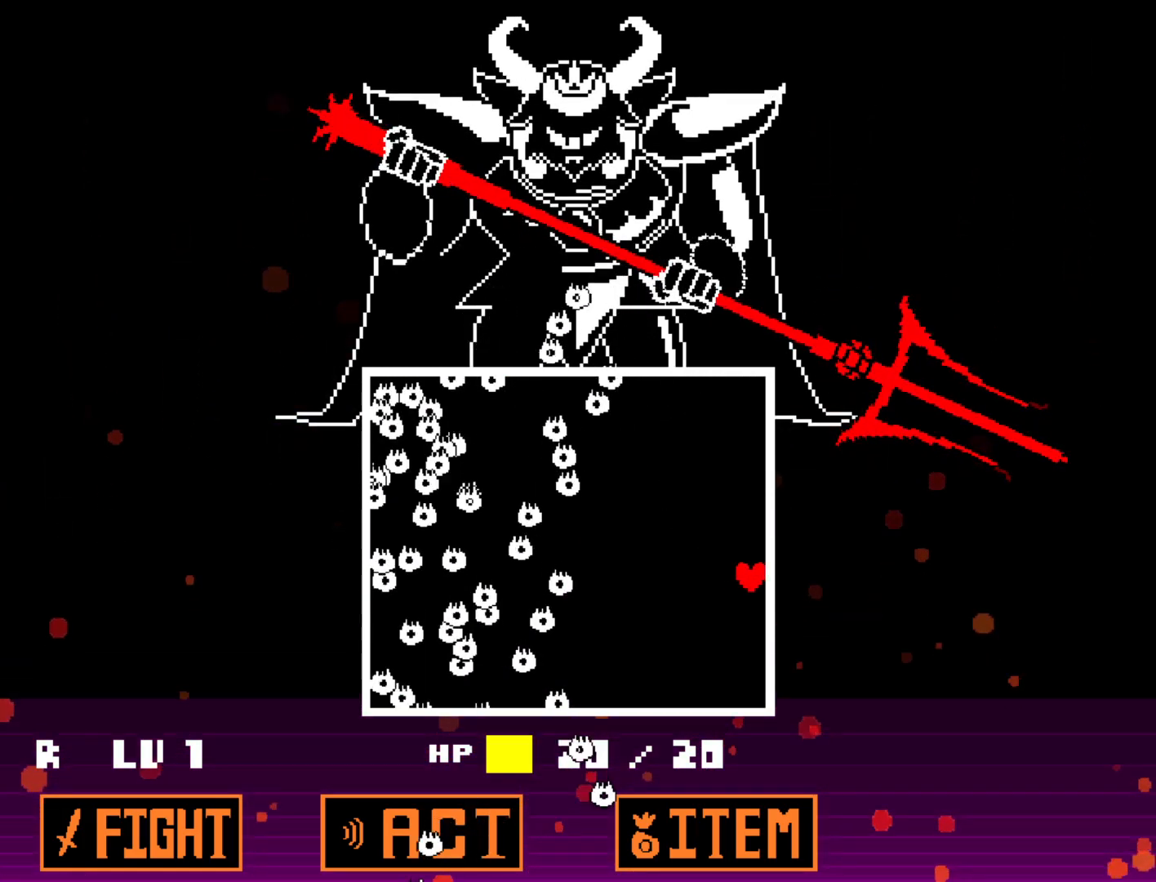
{"keys": [], "events": [[133, "right", "up"]]}
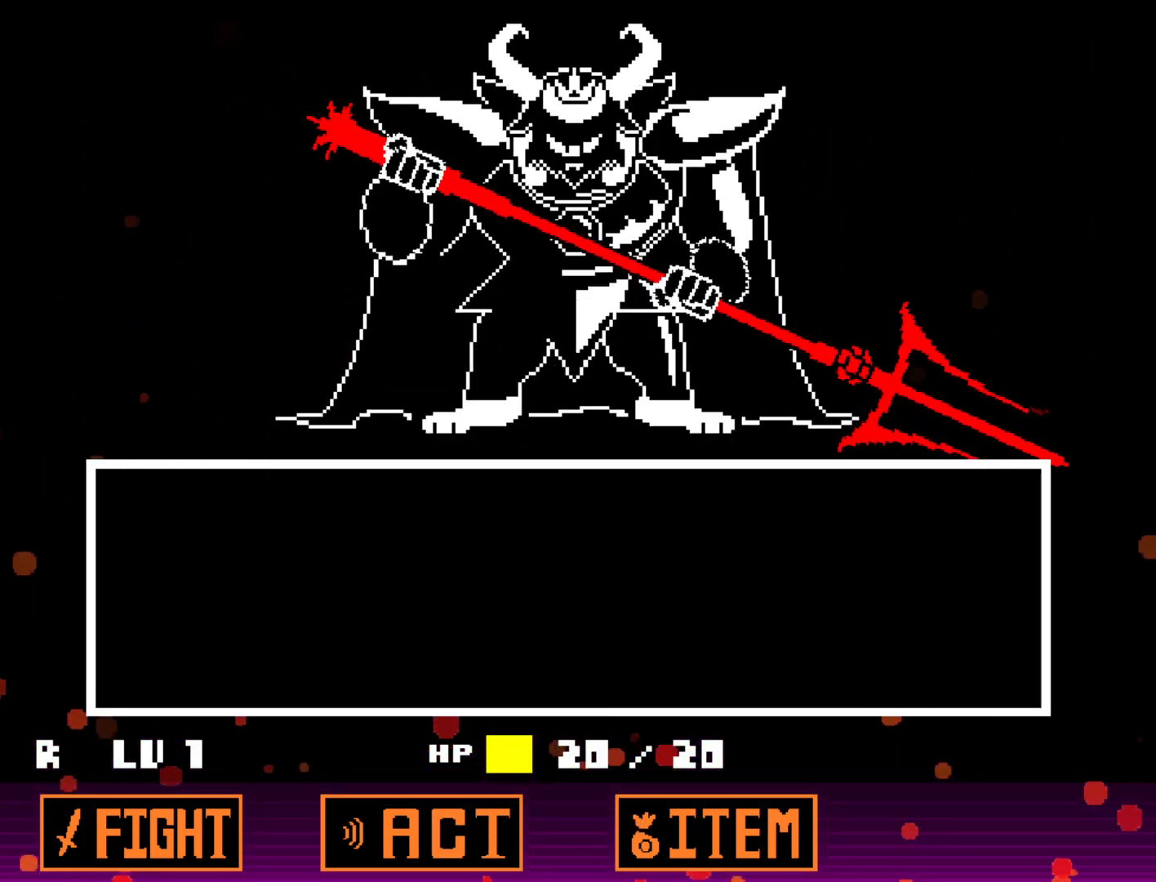
{"keys": [], "events": [[383, "z", "down"], [483, "z", "up"]]}
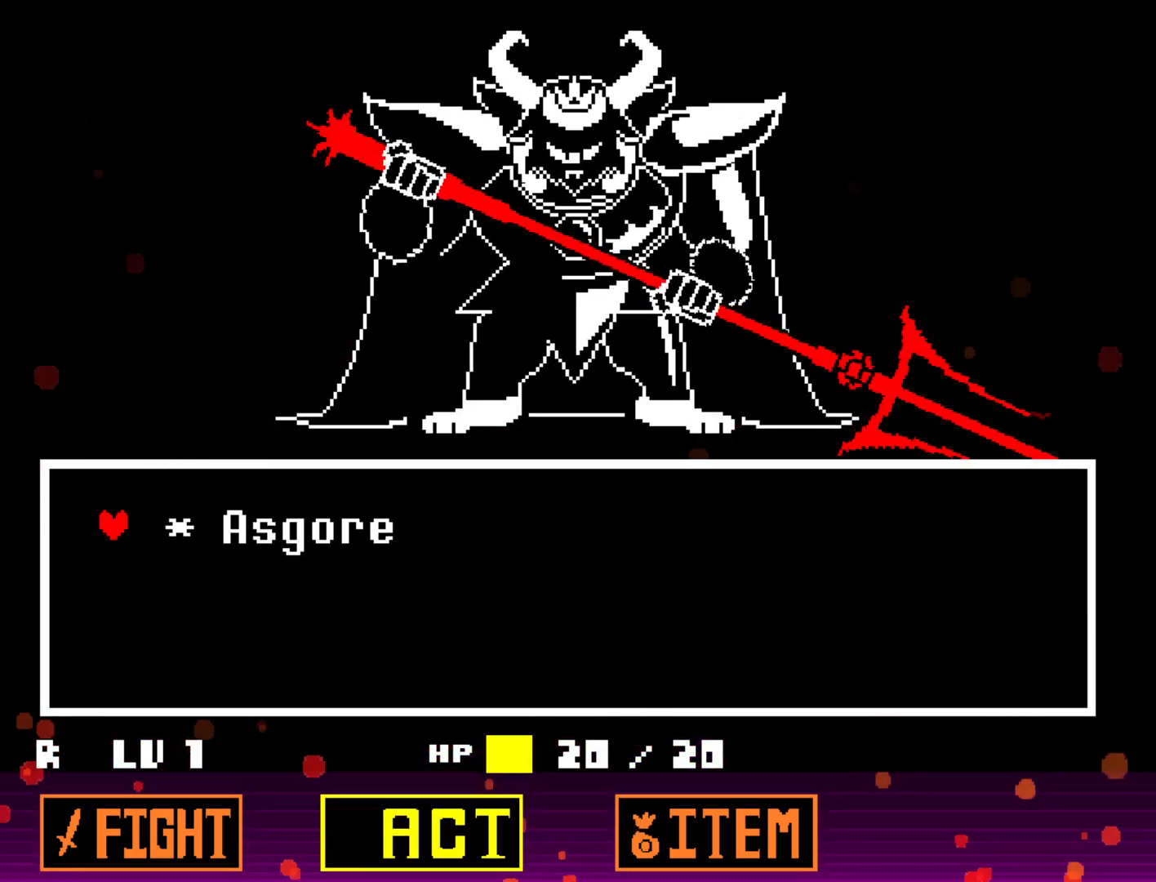
{"keys": ["z"], "events": [[117, "x", "down"], [217, "x", "up"], [400, "z", "down"], [450, "z", "up"], [500, "z", "down"]]}
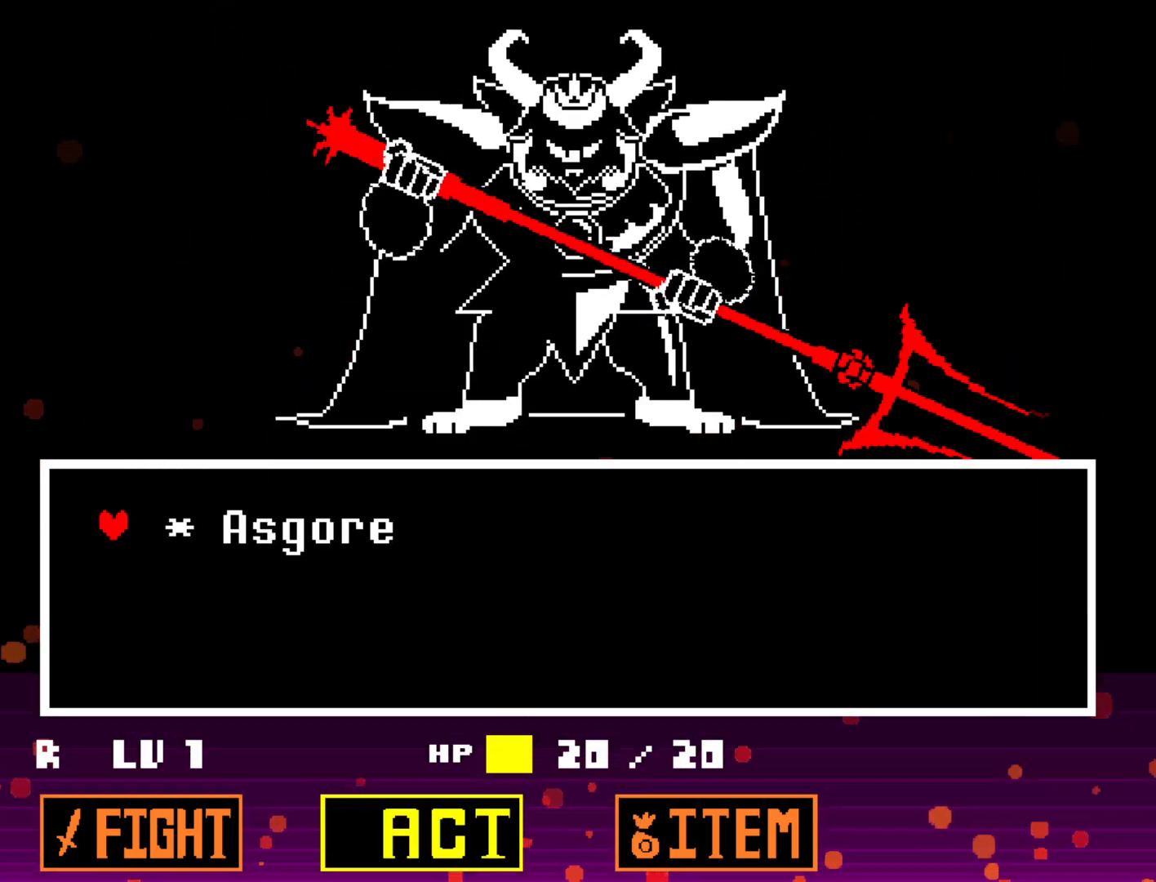
{"keys": ["x", "z"], "events": [[83, "right", "down"], [83, "z", "up"], [133, "right", "up"], [183, "z", "down"], [233, "x", "down"], [233, "z", "up"], [267, "x", "up"], [267, "z", "down"], [367, "x", "down"], [367, "z", "up"], [417, "x", "up"], [417, "z", "down"], [467, "x", "down"]]}
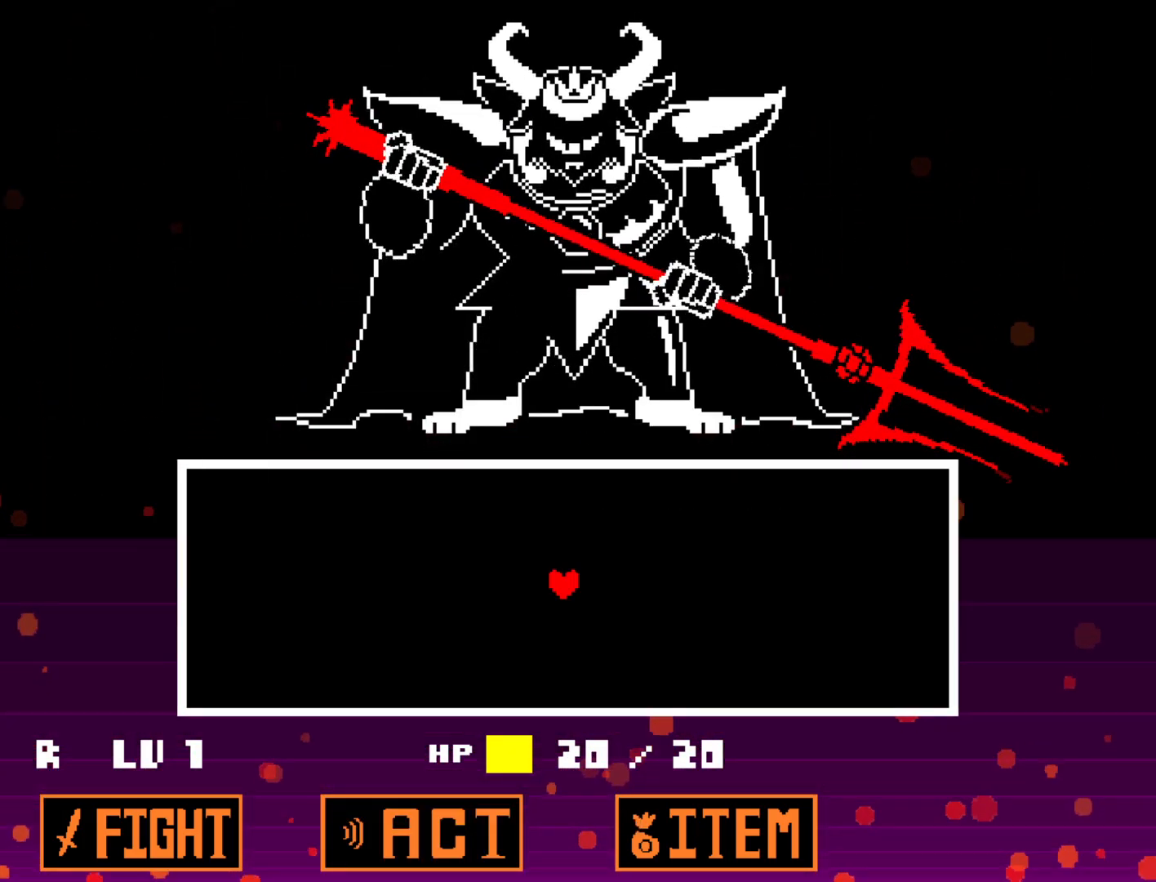
{"keys": ["left", "up"], "events": [[50, "x", "up"], [100, "z", "up"], [383, "left", "down"], [433, "up", "down"]]}
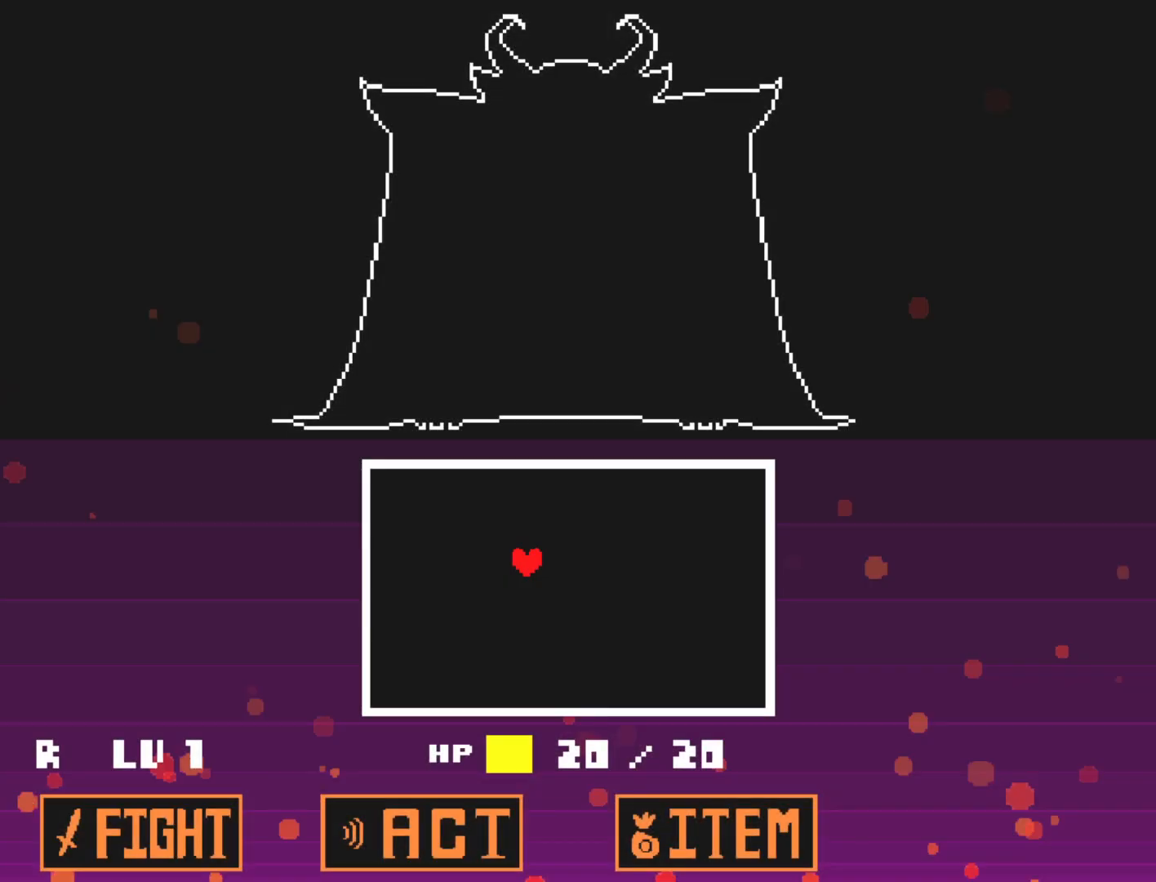
{"keys": [], "events": [[17, "up", "up"], [67, "left", "up"], [350, "right", "down"], [450, "right", "up"]]}
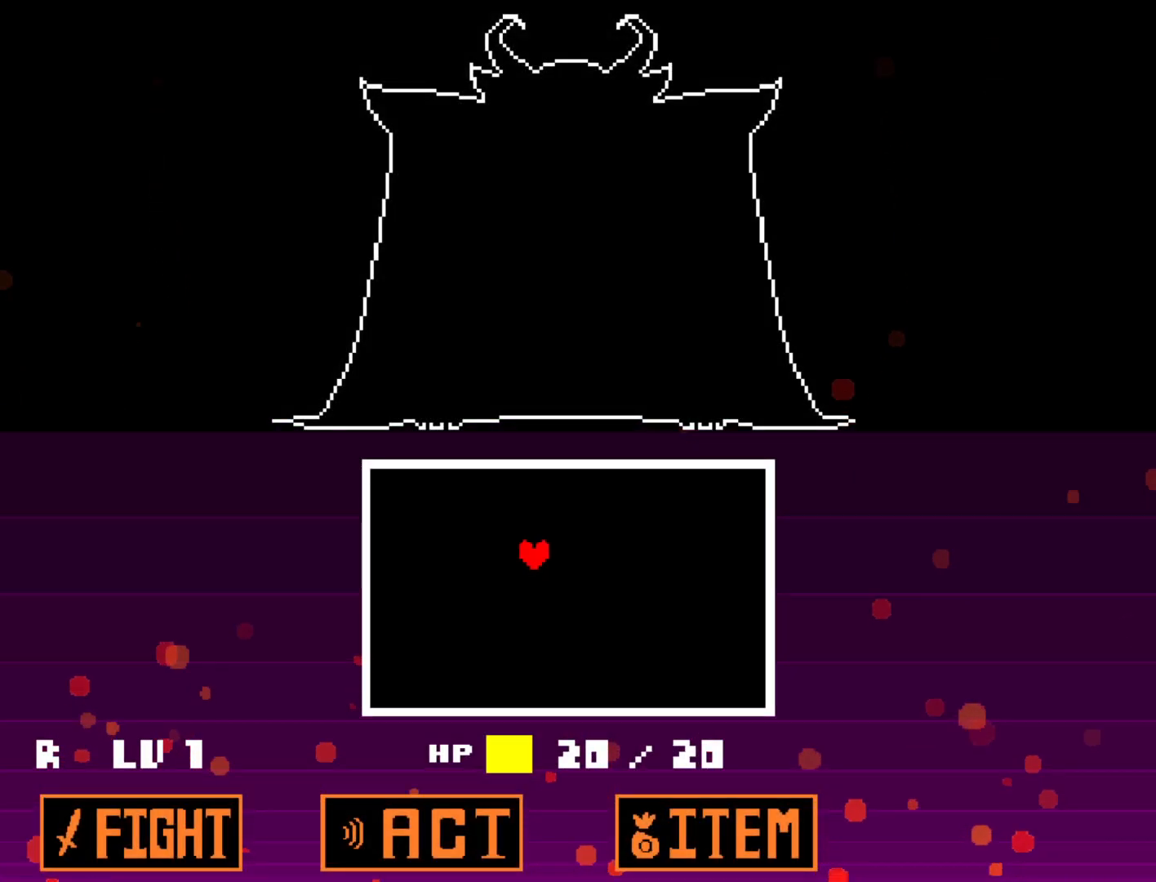
{"keys": [], "events": [[183, "down", "down"], [267, "down", "up"]]}
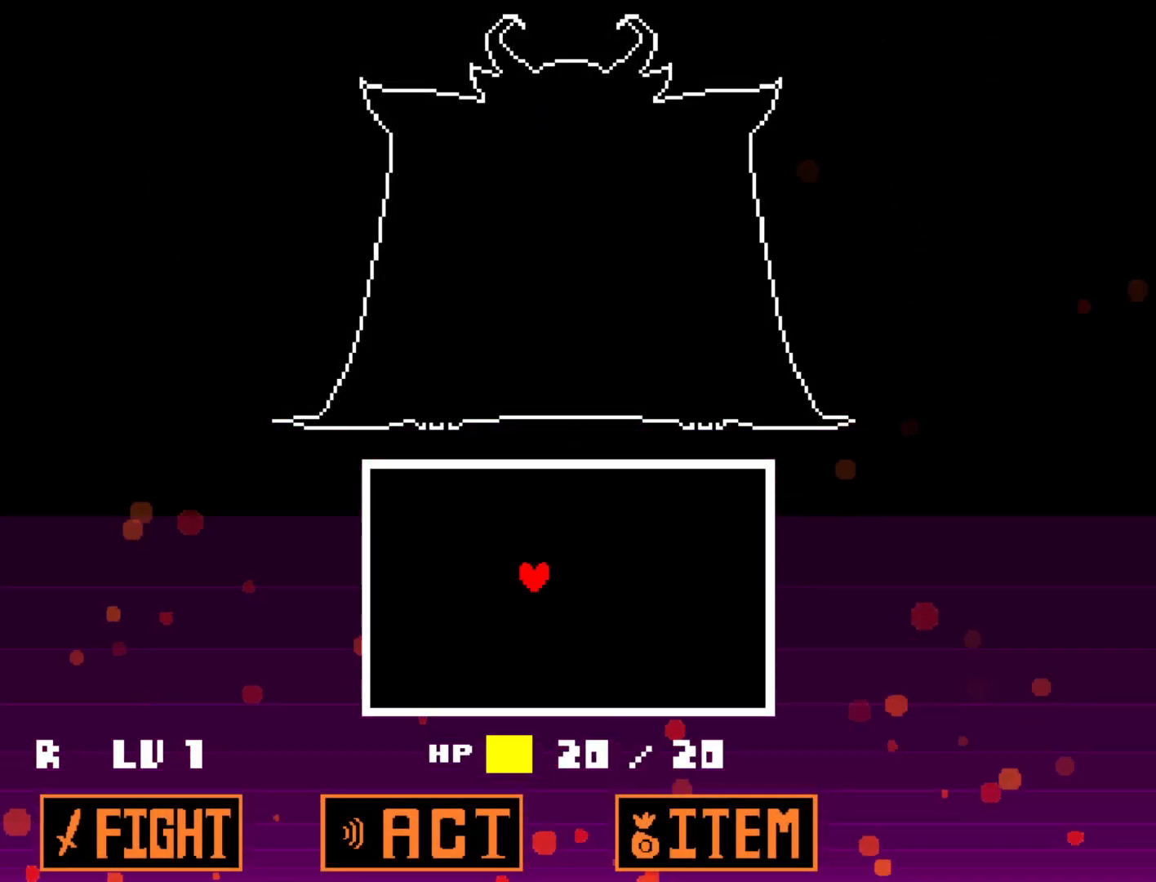
{"keys": [], "events": []}
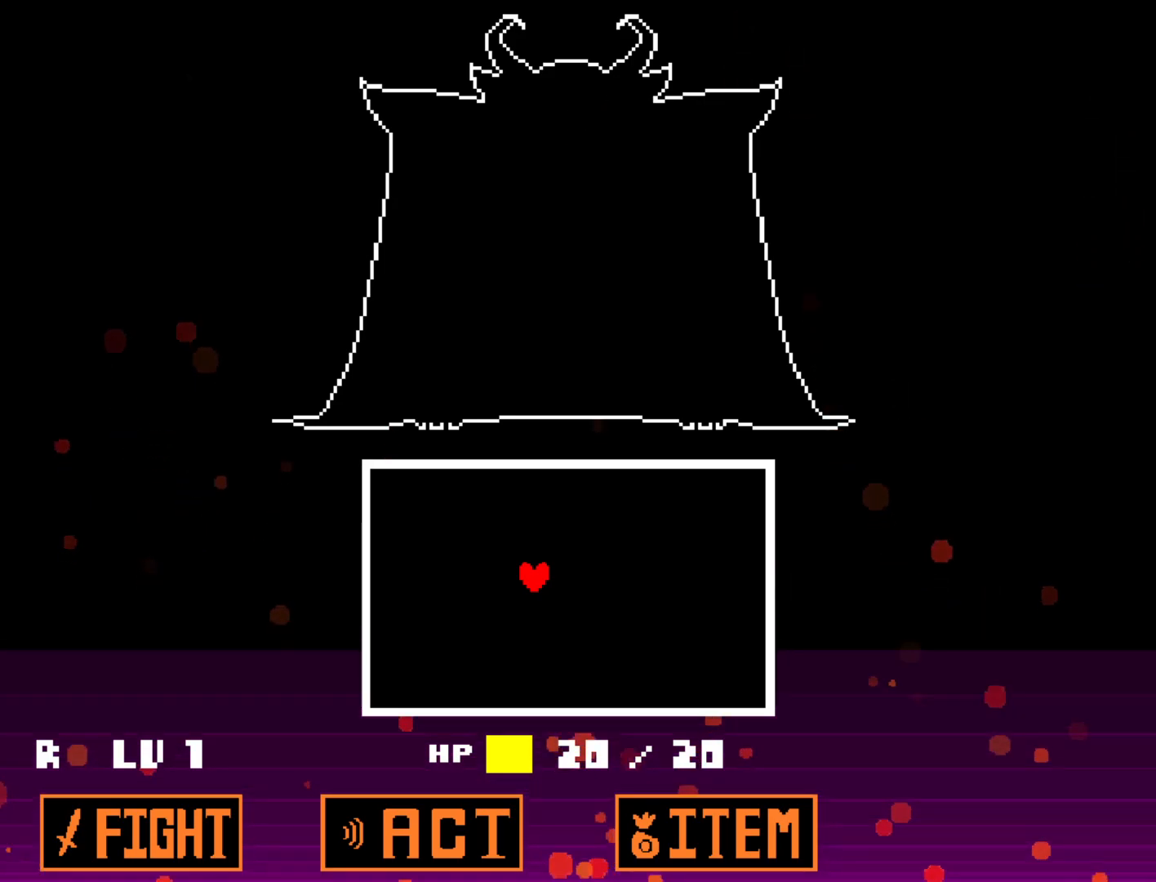
{"keys": [], "events": []}
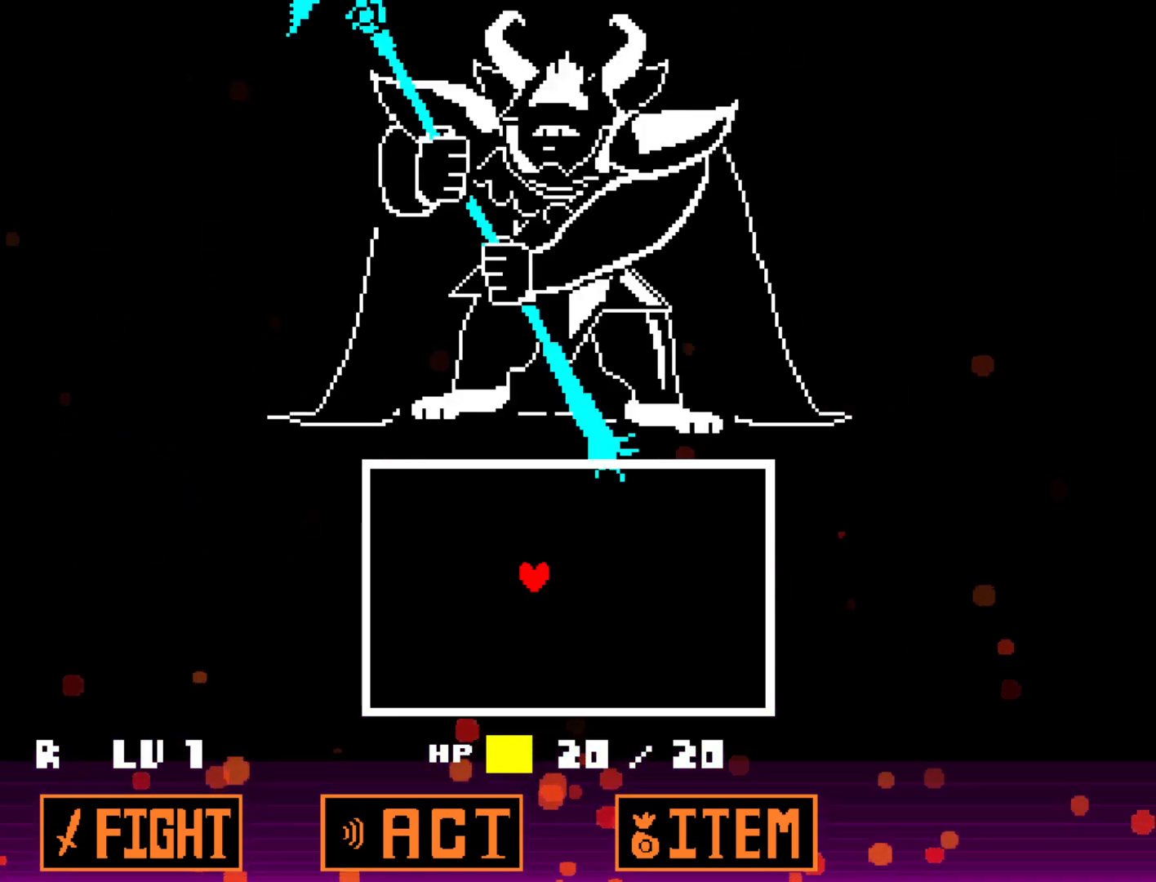
{"keys": [], "events": []}
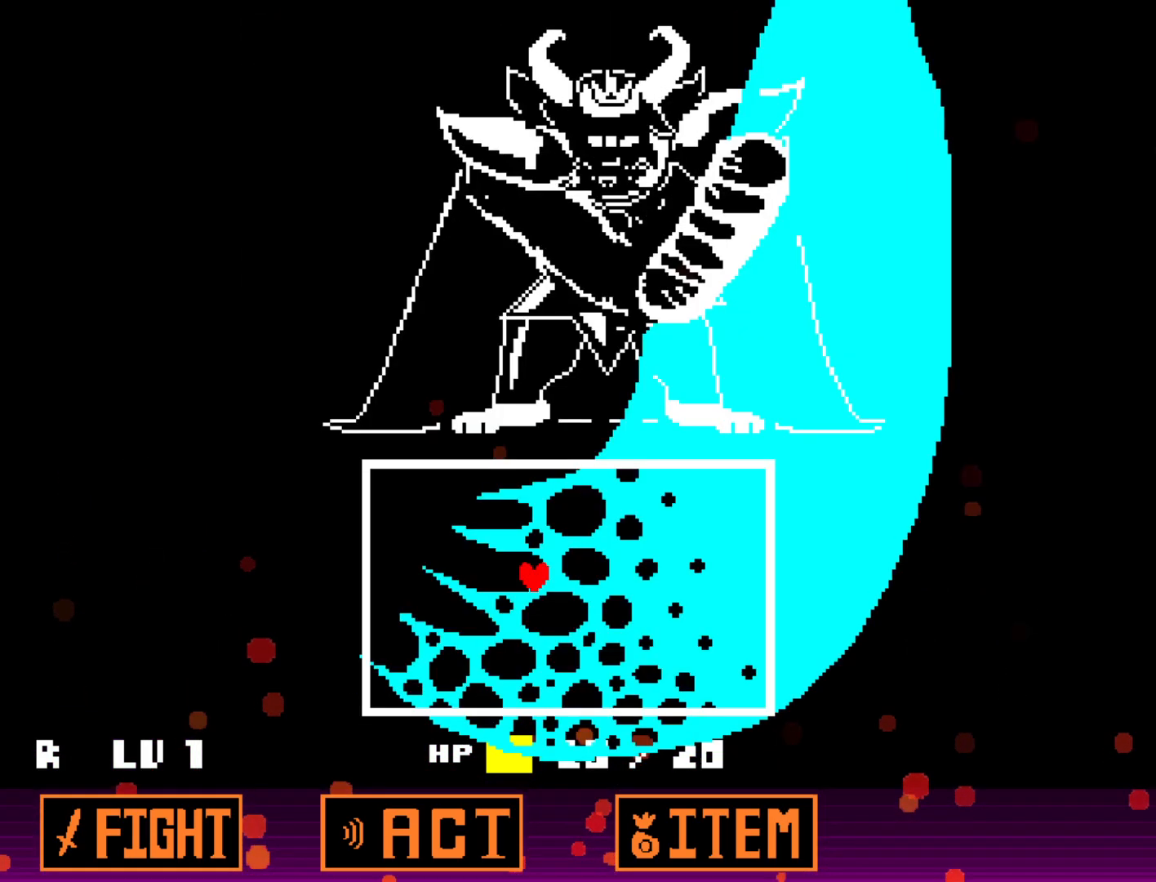
{"keys": ["right"], "events": [[200, "right", "down"]]}
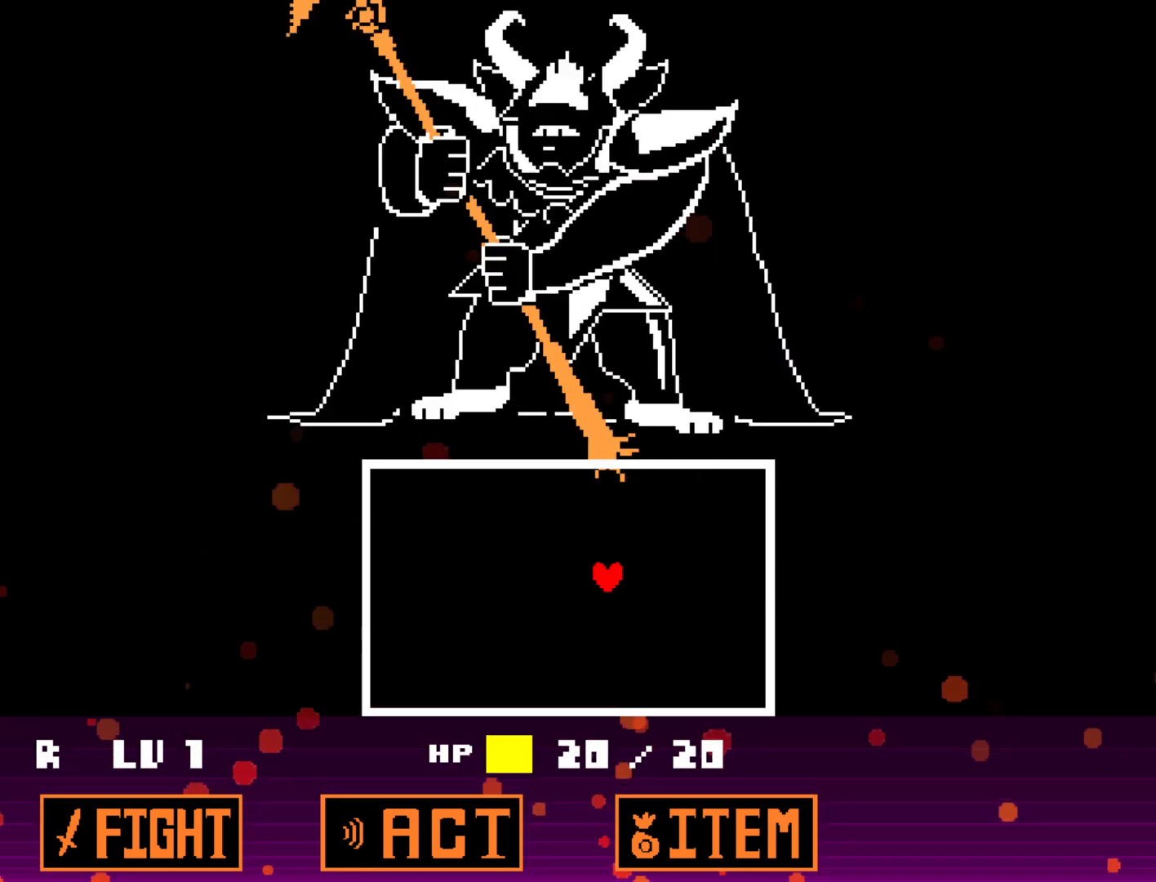
{"keys": [], "events": [[167, "right", "up"]]}
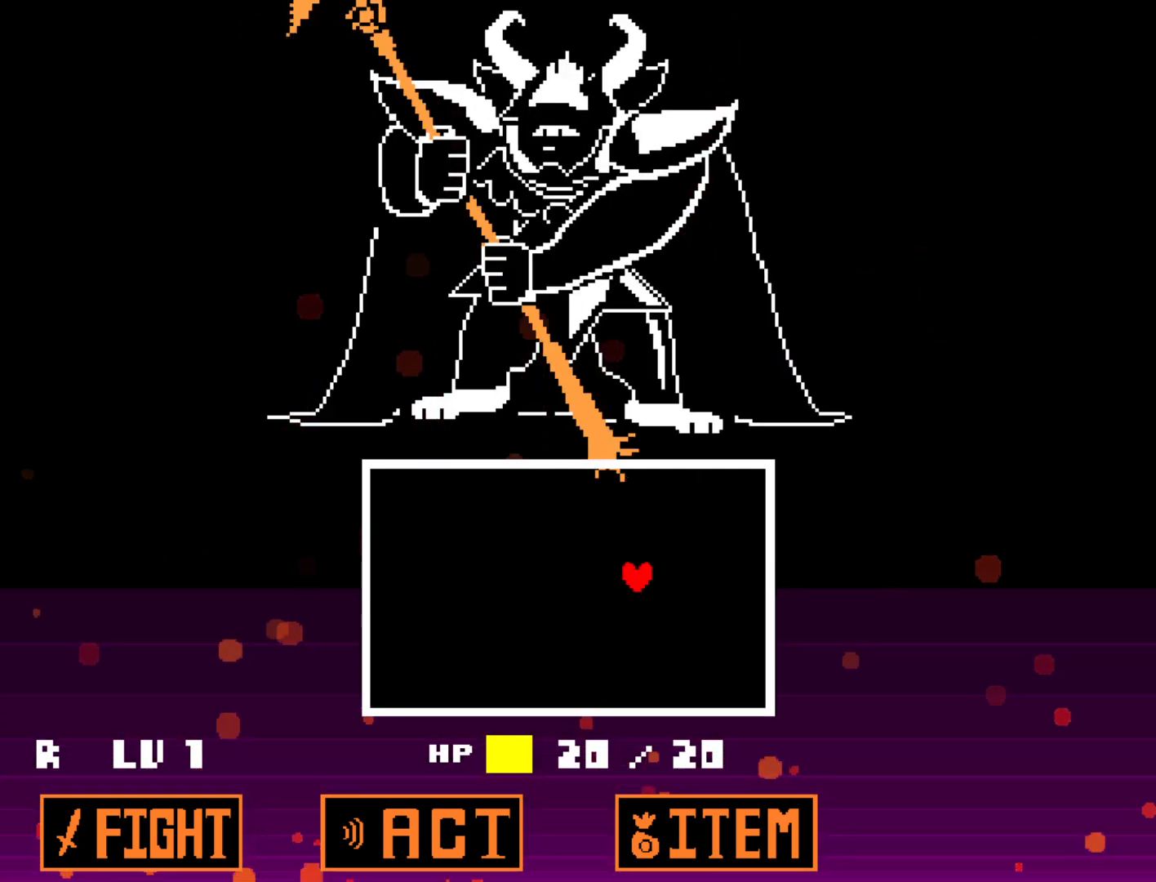
{"keys": [], "events": []}
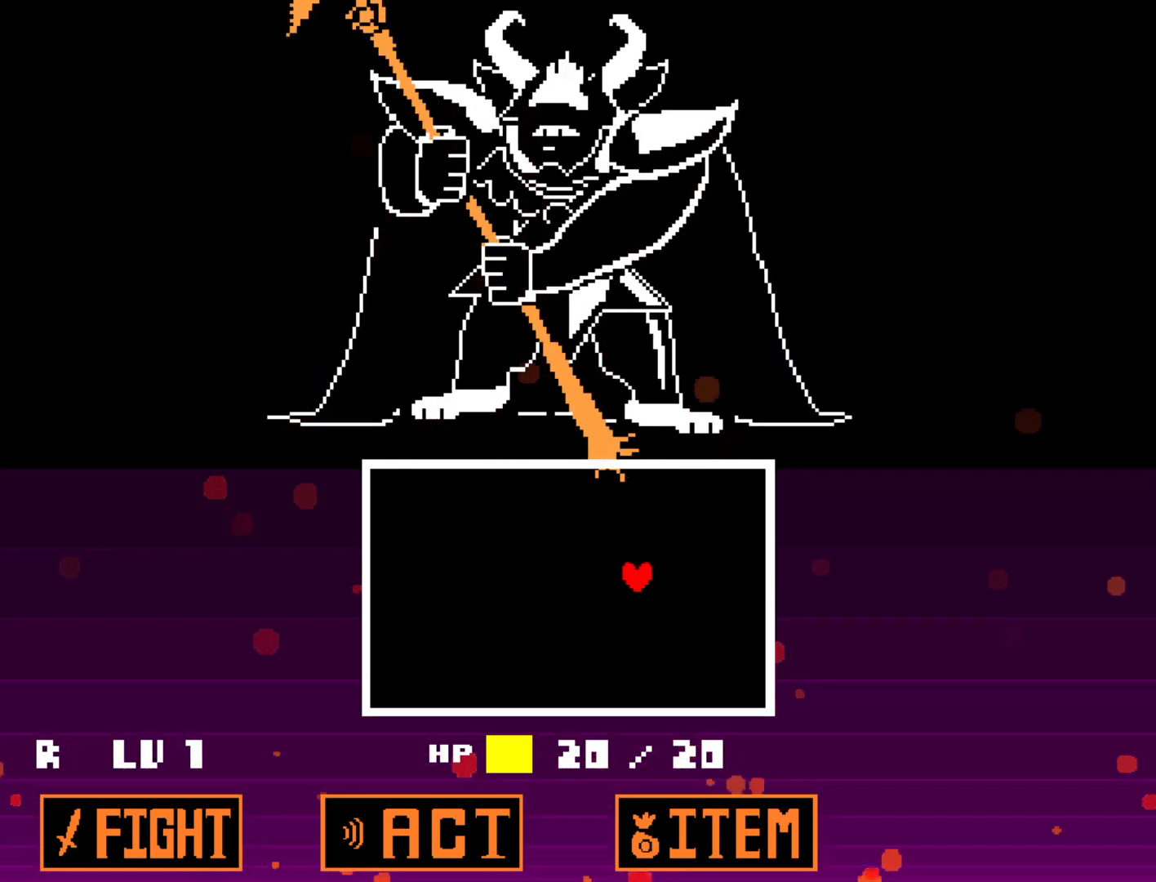
{"keys": [], "events": []}